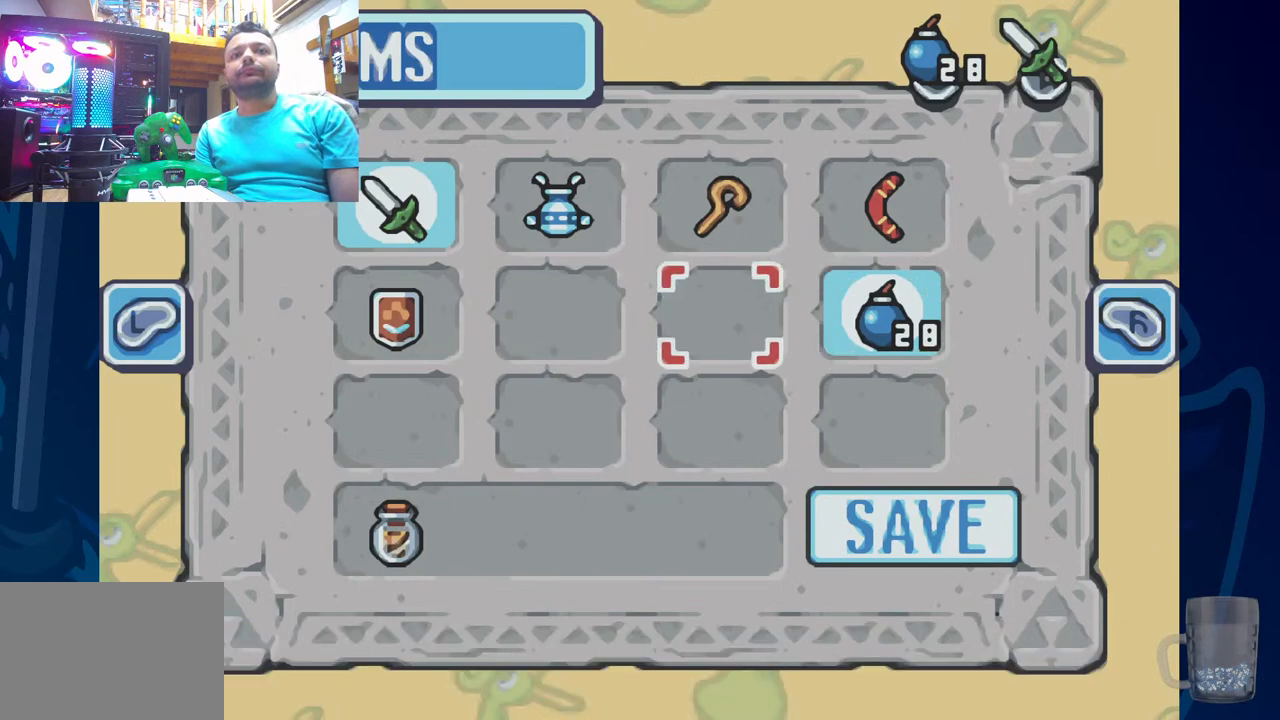
Gameplay with a controller (PlayStation layout); each line is a JSON object with the inputs held at the frame after it (dt_ms = milliseconds from this image to that frame). "events" lists button and stick changes between this image and that frame as [ms after this image, input, new state], when the widget could be followed in between. Not read: DPAD_DOWN DPAD_RIGHT.
{"dt_ms": 500, "buttons": [], "left_stick": "center", "right_stick": "center", "events": [[383, "DPAD_LEFT", "down"], [433, "DPAD_LEFT", "up"]]}
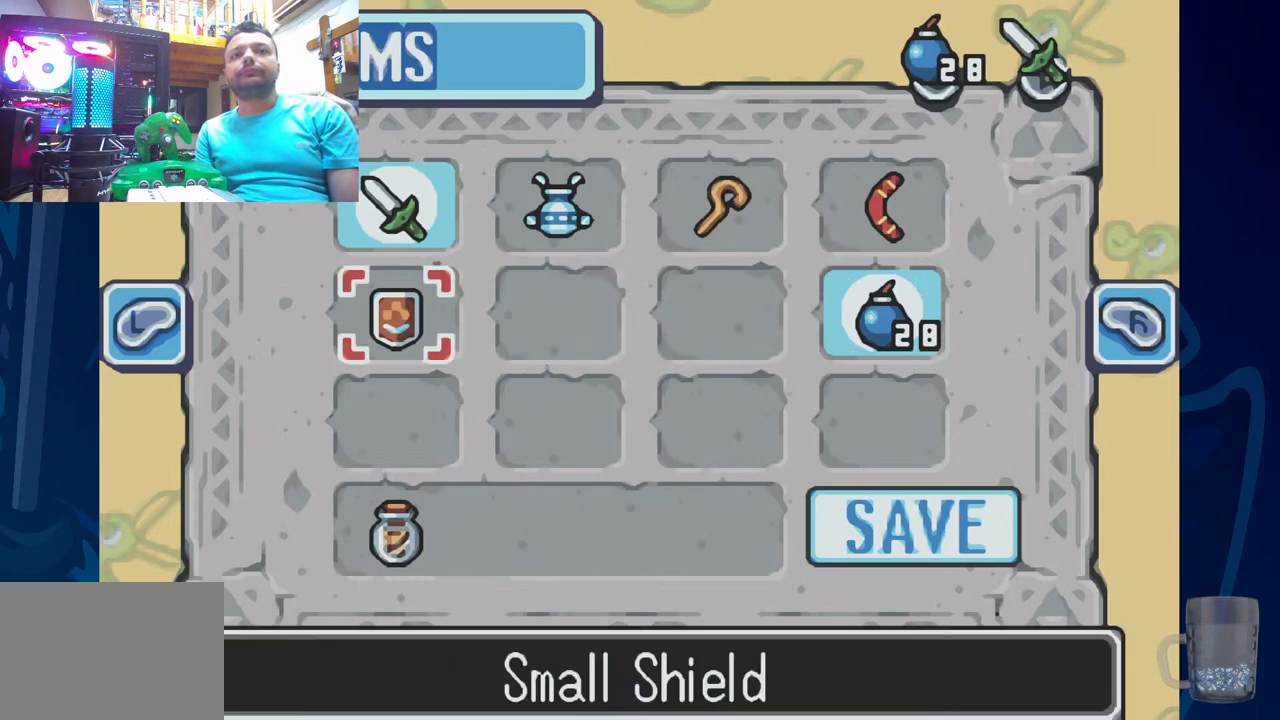
{"dt_ms": 500, "buttons": [], "left_stick": "center", "right_stick": "center", "events": []}
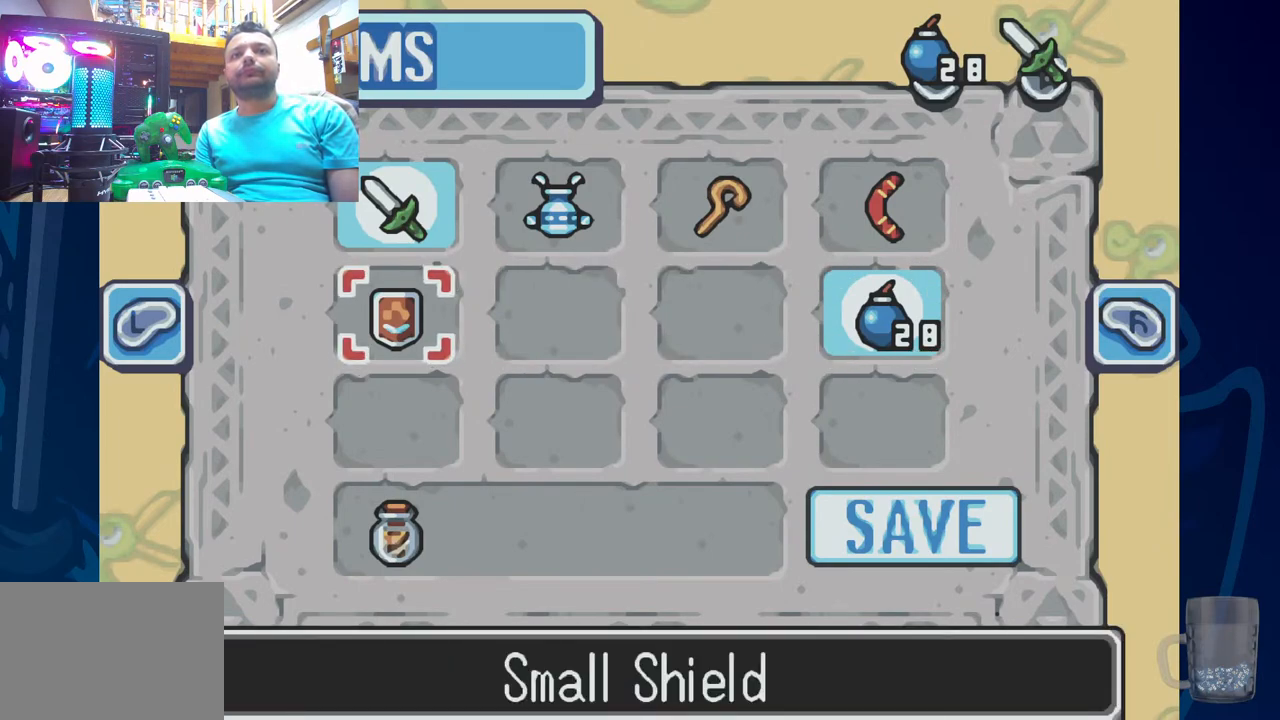
{"dt_ms": 500, "buttons": [], "left_stick": "center", "right_stick": "center"}
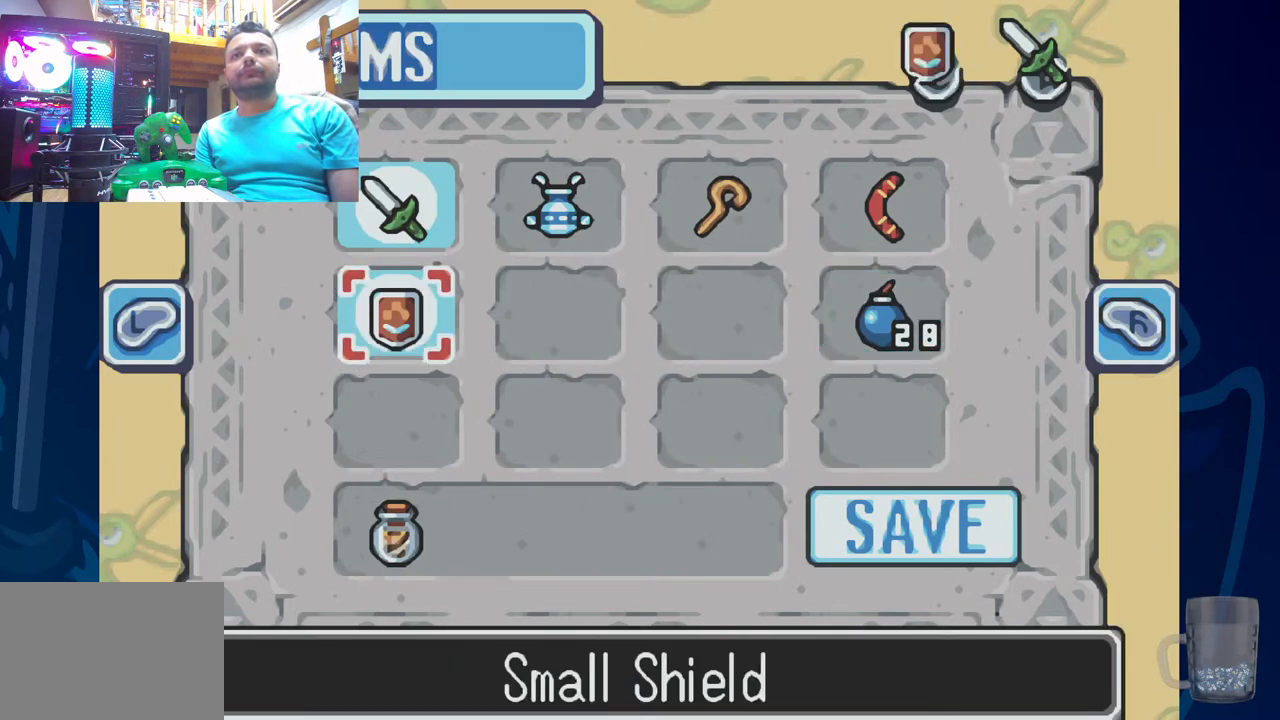
{"dt_ms": 500, "buttons": ["DPAD_UP"], "left_stick": "center", "right_stick": "center", "events": [[150, "START", "down"], [300, "START", "up"], [500, "DPAD_UP", "down"]]}
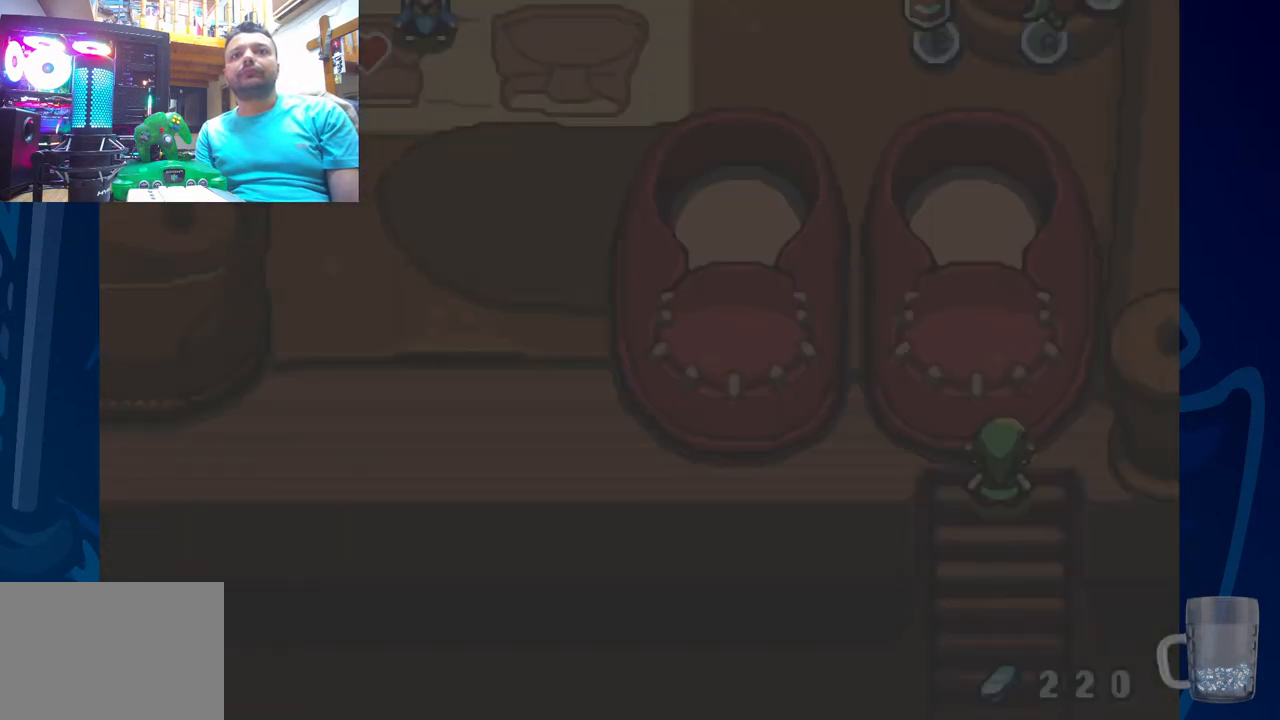
{"dt_ms": 500, "buttons": ["SQUARE", "DPAD_UP"], "left_stick": "center", "right_stick": "center", "events": [[150, "SQUARE", "down"]]}
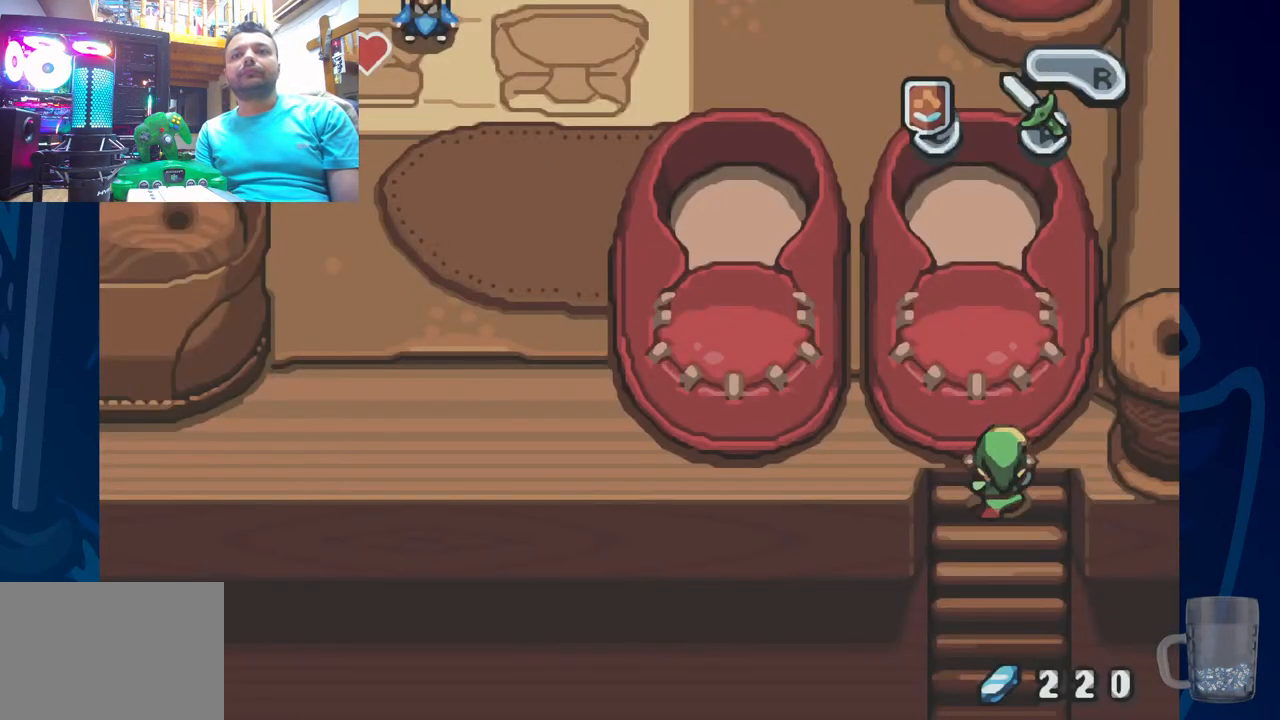
{"dt_ms": 500, "buttons": ["CROSS"], "left_stick": "center", "right_stick": "center", "events": [[283, "SQUARE", "up"], [317, "DPAD_UP", "up"], [417, "CROSS", "down"]]}
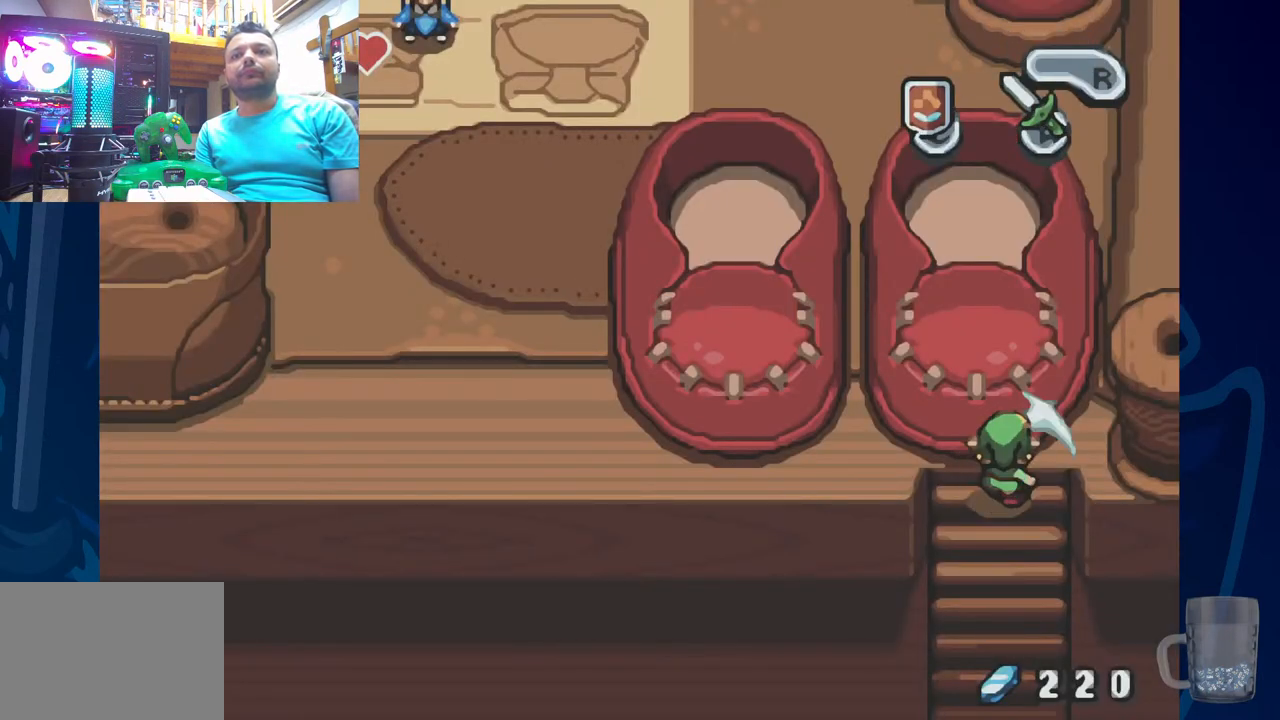
{"dt_ms": 500, "buttons": ["CROSS"], "left_stick": "center", "right_stick": "center", "events": []}
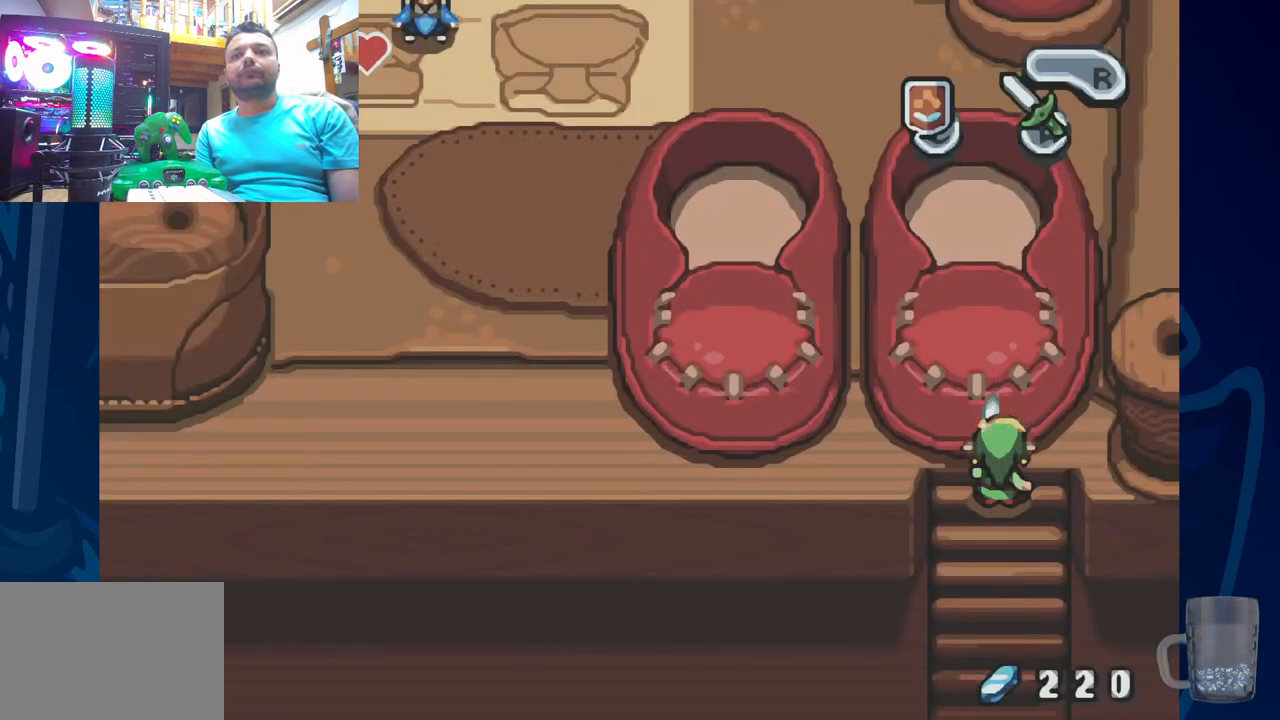
{"dt_ms": 500, "buttons": ["CROSS"], "left_stick": "center", "right_stick": "center", "events": []}
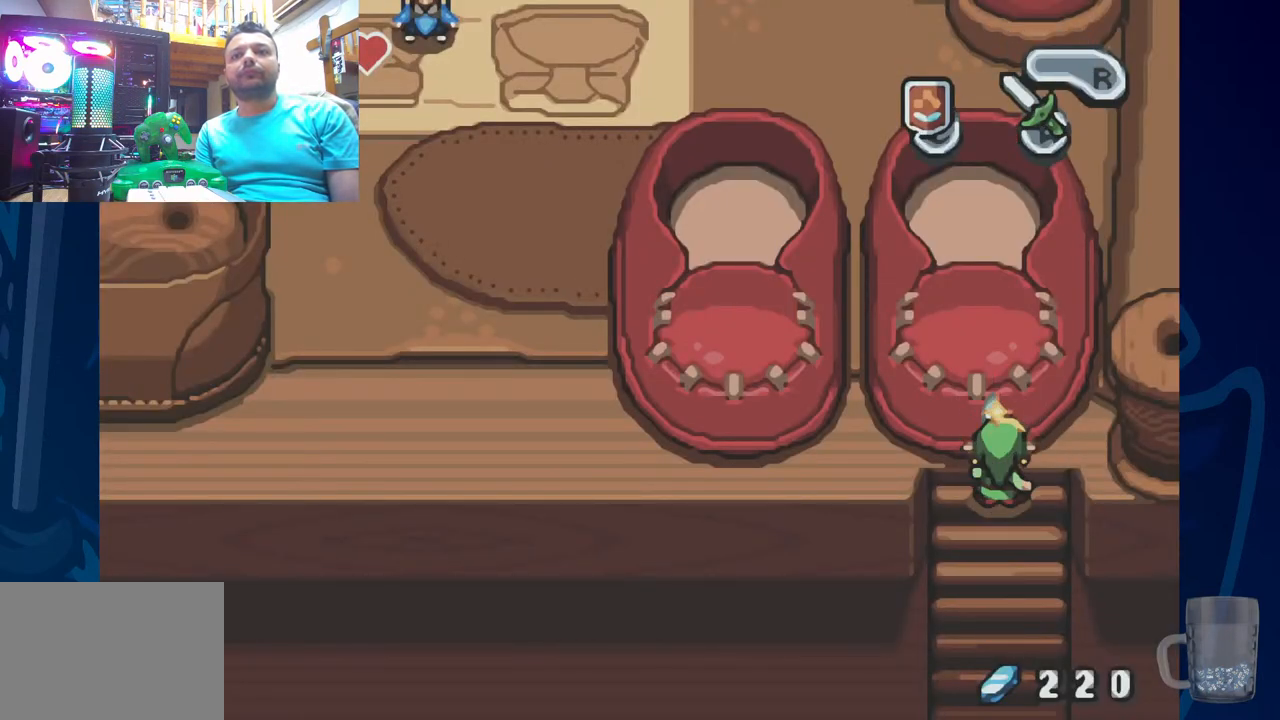
{"dt_ms": 500, "buttons": ["CROSS"], "left_stick": "center", "right_stick": "center", "events": [[17, "DPAD_UP", "down"], [433, "DPAD_UP", "up"]]}
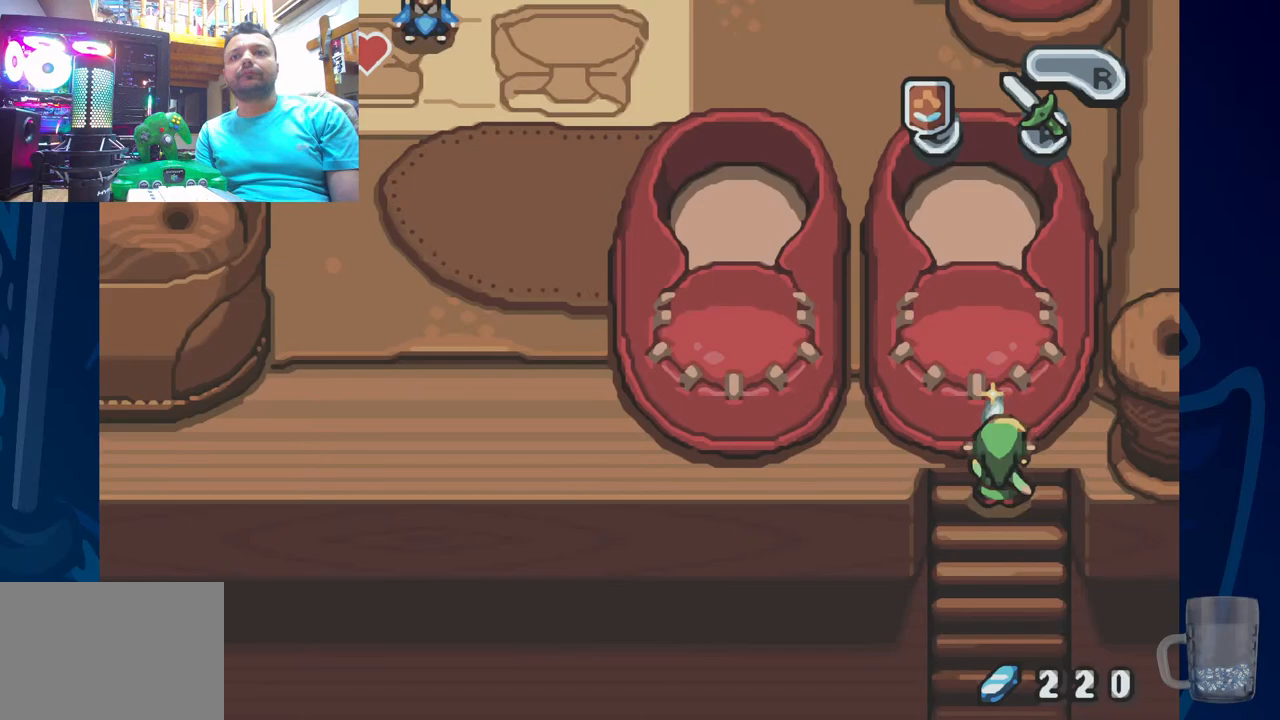
{"dt_ms": 500, "buttons": ["CROSS", "DPAD_LEFT"], "left_stick": "center", "right_stick": "center", "events": [[33, "DPAD_LEFT", "down"]]}
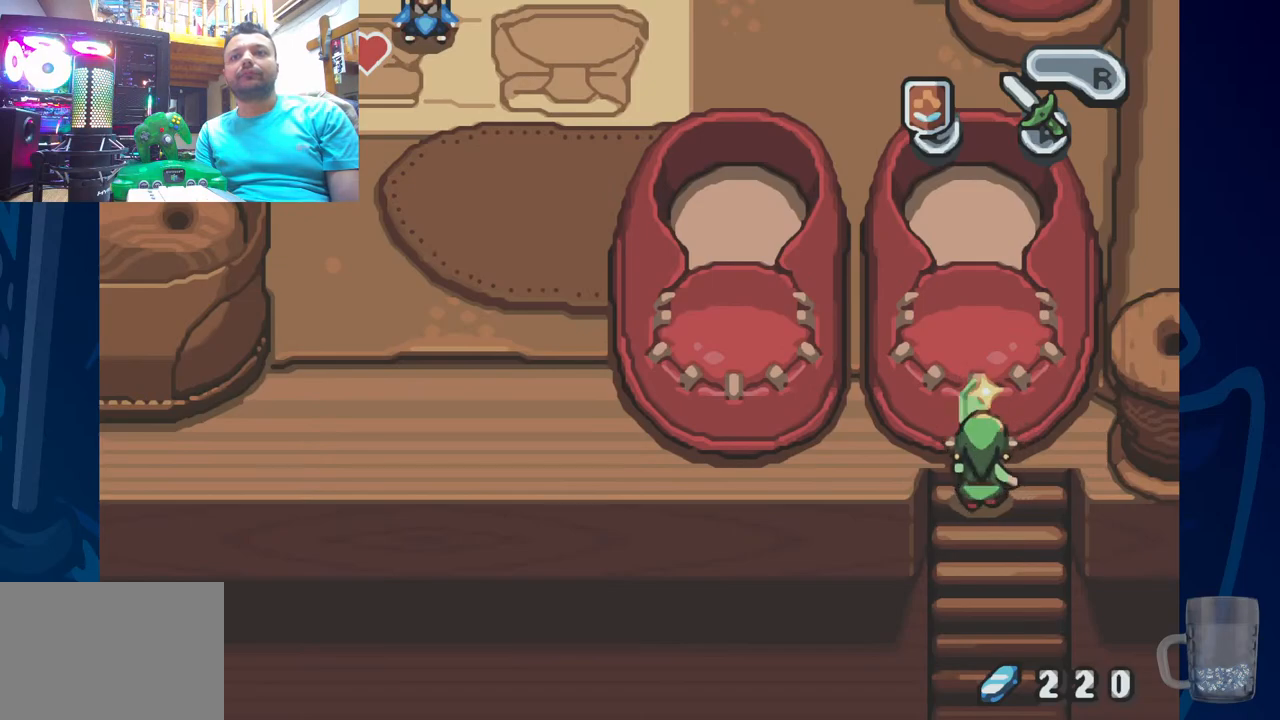
{"dt_ms": 500, "buttons": [], "left_stick": "center", "right_stick": "center", "events": [[133, "DPAD_LEFT", "up"], [417, "CROSS", "up"]]}
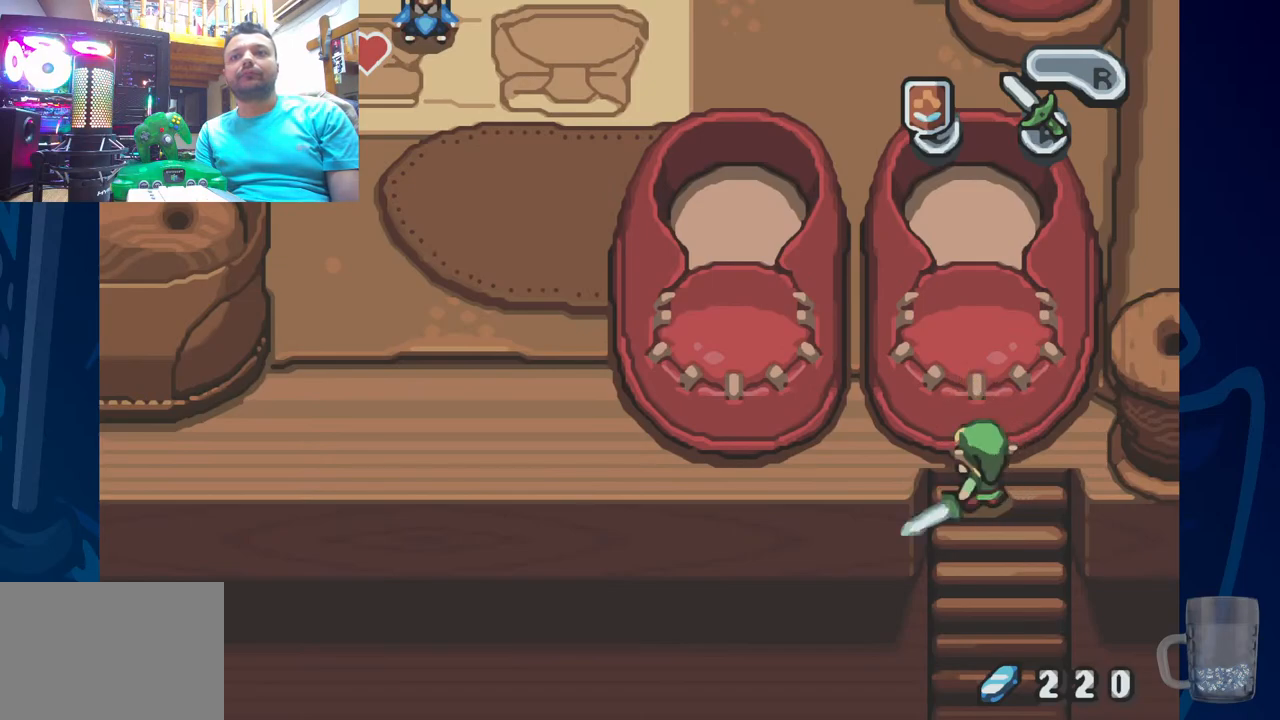
{"dt_ms": 500, "buttons": [], "left_stick": "center", "right_stick": "center", "events": []}
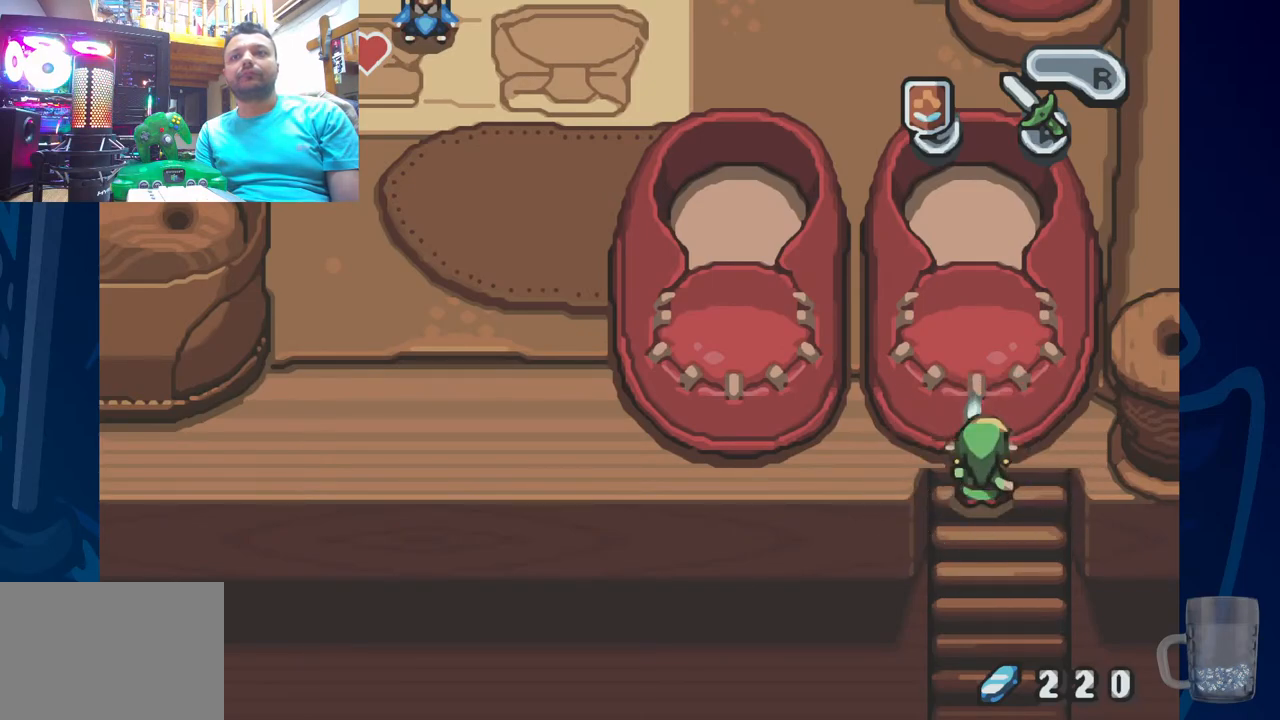
{"dt_ms": 500, "buttons": [], "left_stick": "center", "right_stick": "center", "events": []}
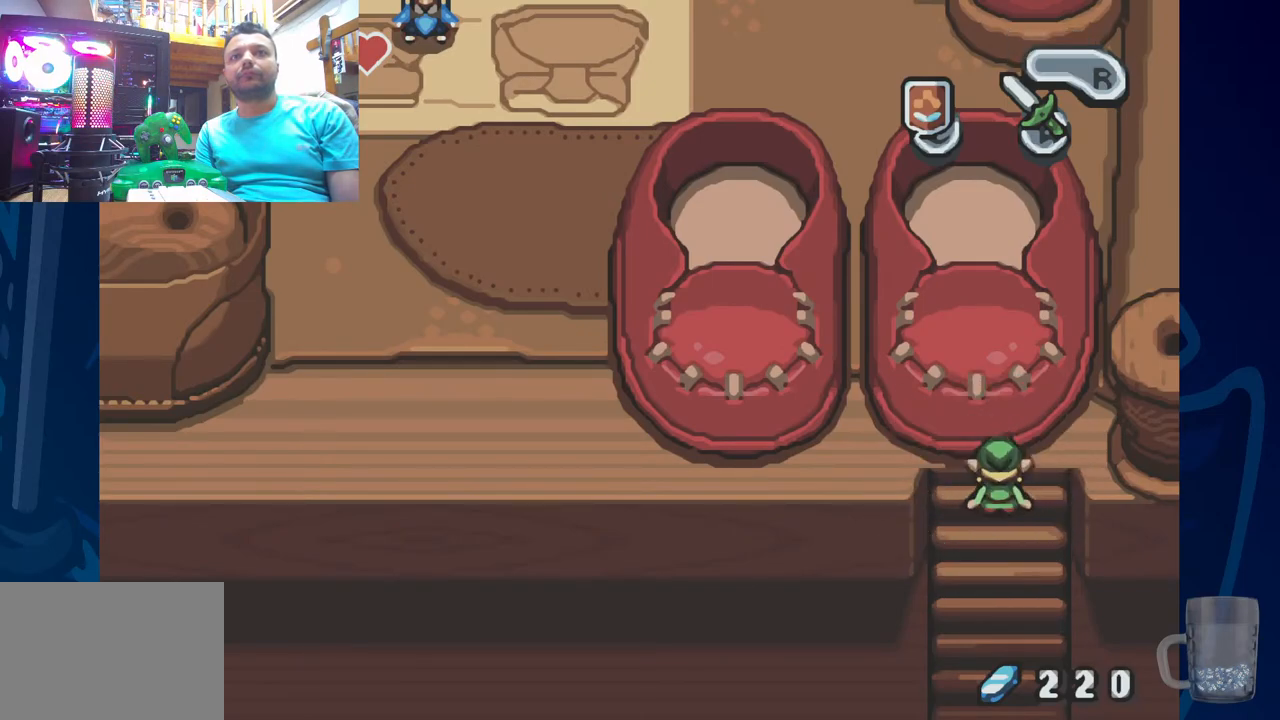
{"dt_ms": 500, "buttons": [], "left_stick": "center", "right_stick": "center", "events": []}
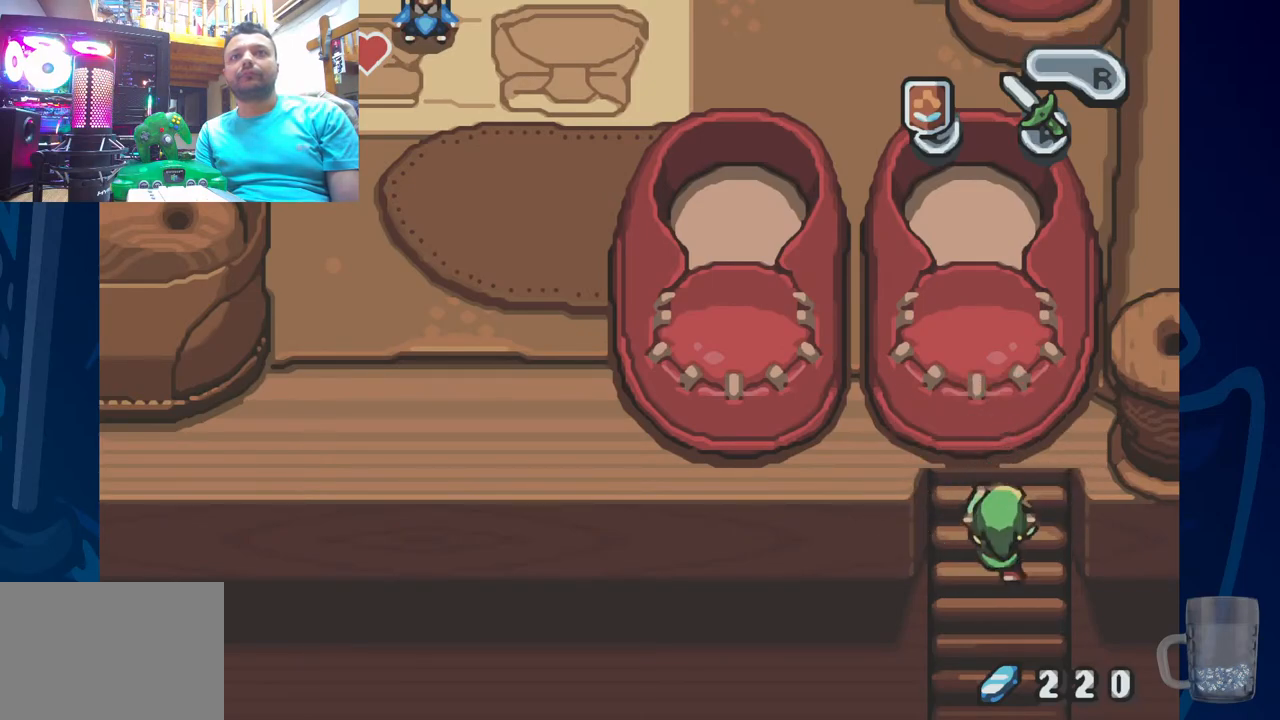
{"dt_ms": 500, "buttons": [], "left_stick": "center", "right_stick": "center", "events": []}
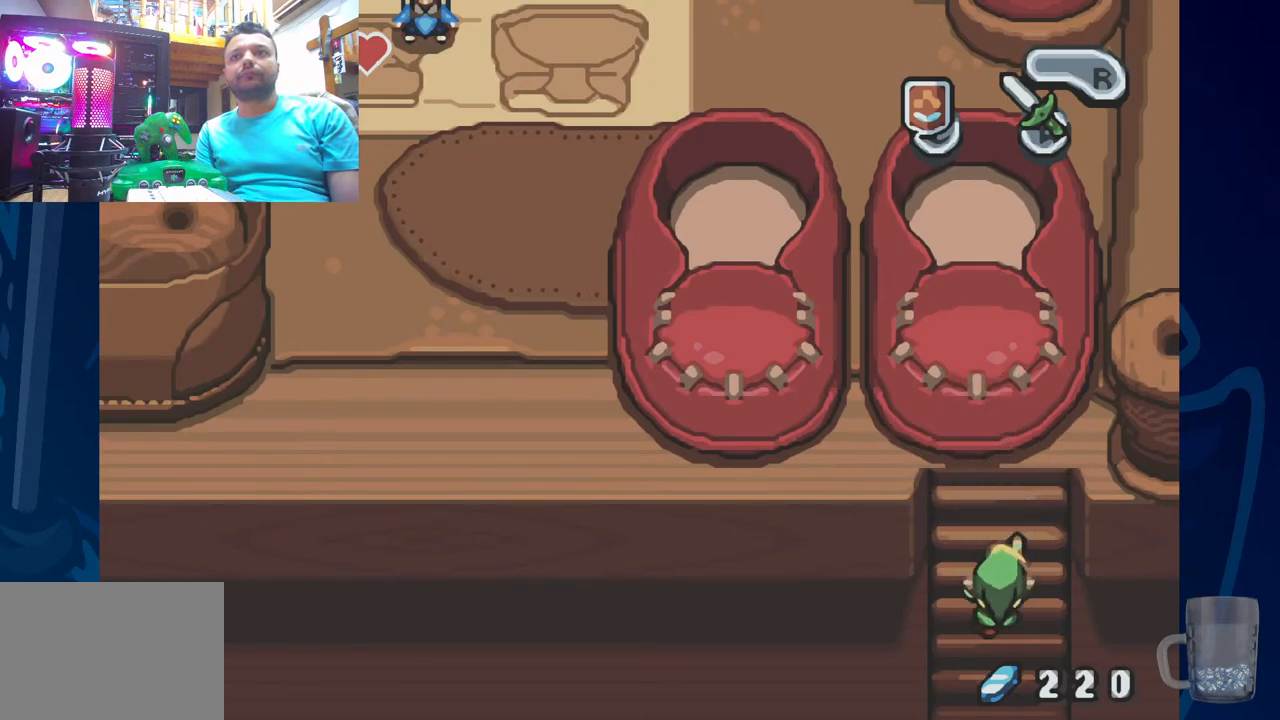
{"dt_ms": 500, "buttons": [], "left_stick": "center", "right_stick": "center", "events": []}
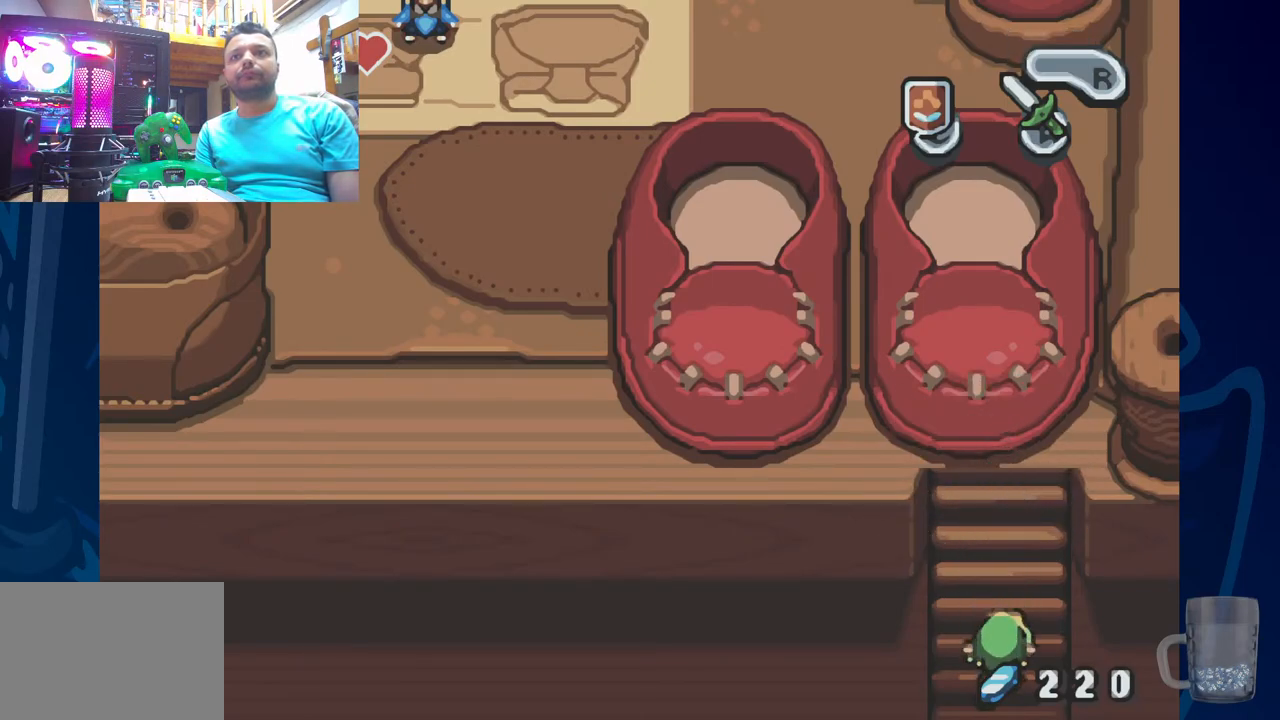
{"dt_ms": 1000, "buttons": [], "left_stick": "center", "right_stick": "center"}
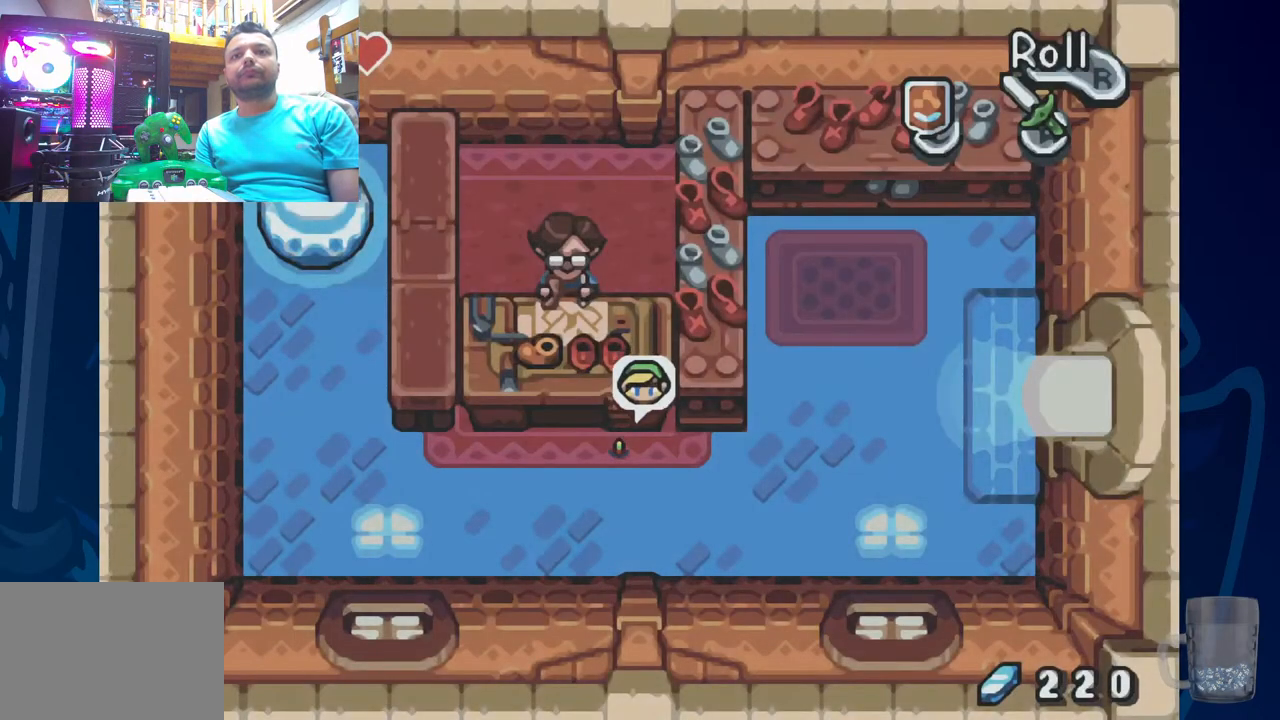
{"dt_ms": 500, "buttons": ["DPAD_LEFT"], "left_stick": "center", "right_stick": "center", "events": [[367, "DPAD_LEFT", "down"]]}
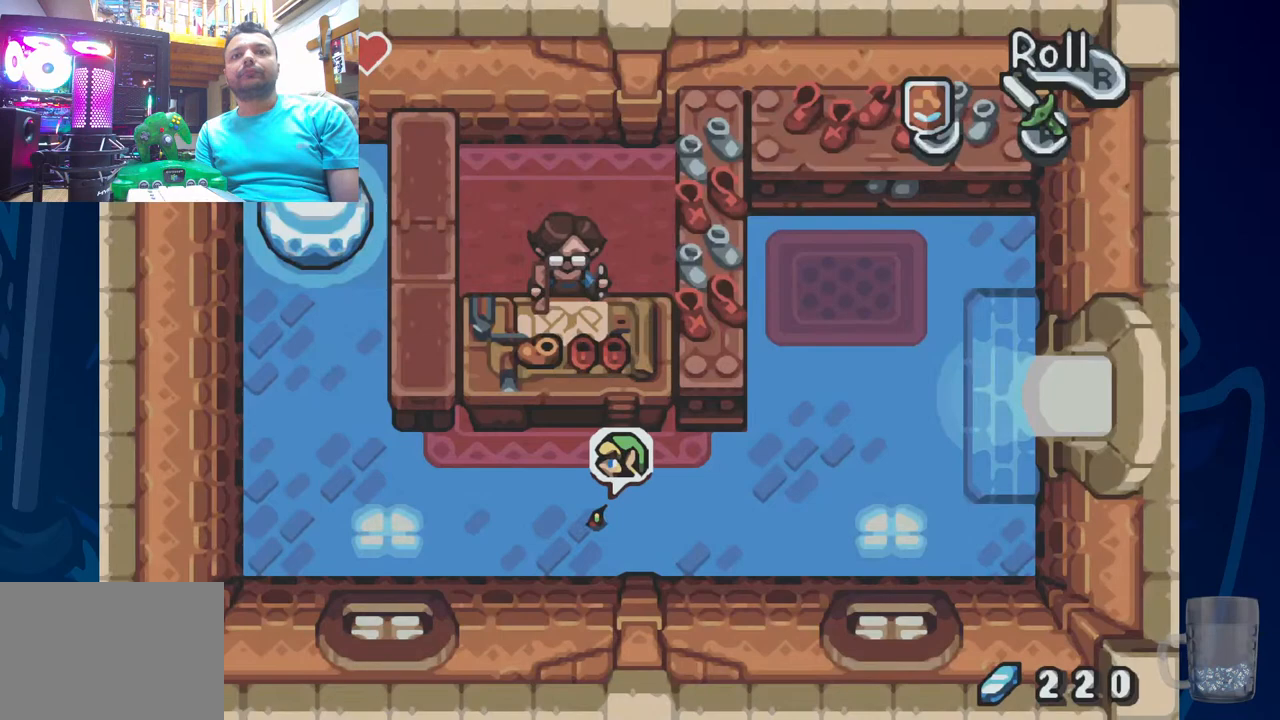
{"dt_ms": 500, "buttons": ["DPAD_UP"], "left_stick": "center", "right_stick": "center", "events": [[83, "DPAD_LEFT", "up"], [400, "DPAD_UP", "down"]]}
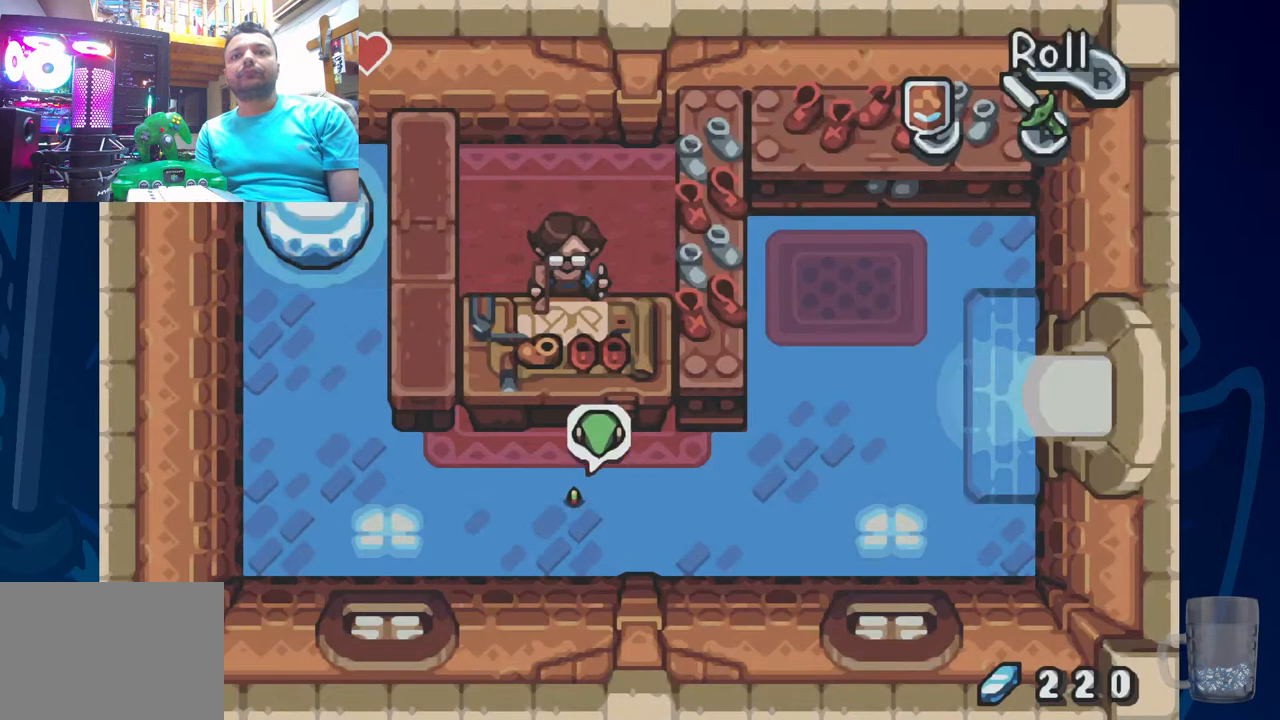
{"dt_ms": 500, "buttons": [], "left_stick": "center", "right_stick": "center", "events": [[67, "DPAD_UP", "up"]]}
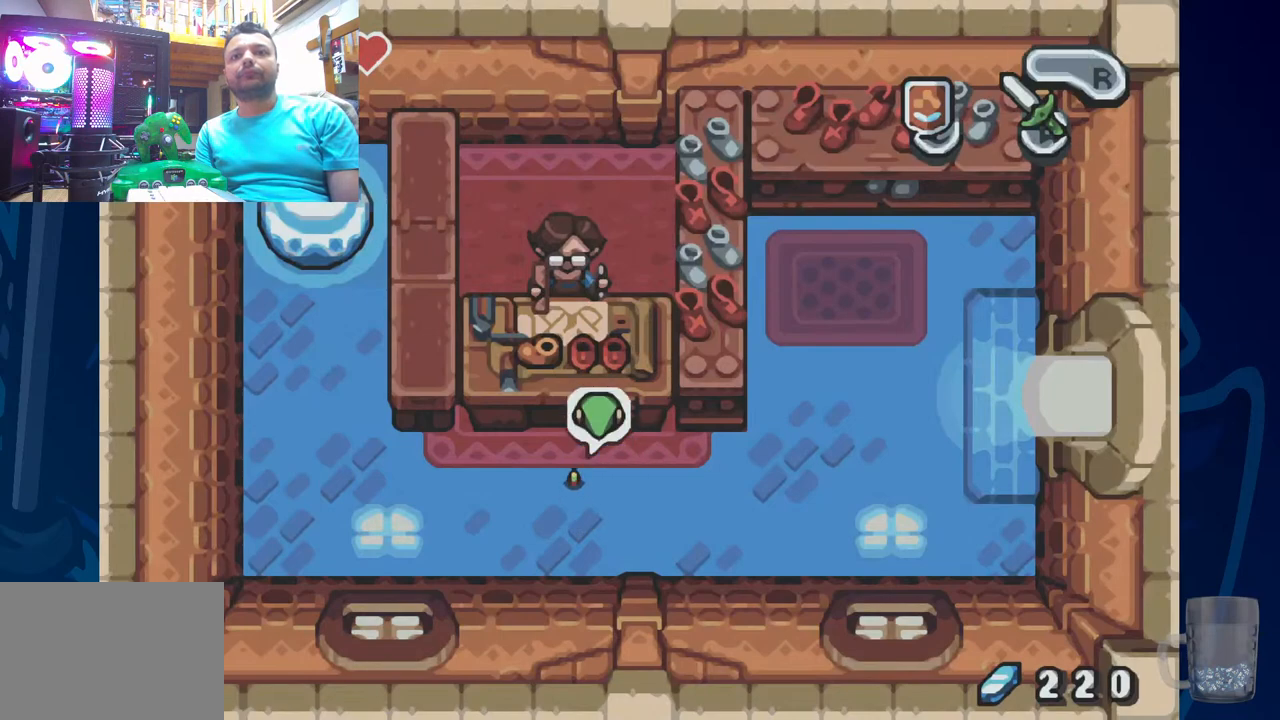
{"dt_ms": 500, "buttons": ["DPAD_UP", "DPAD_LEFT"], "left_stick": "center", "right_stick": "center", "events": [[67, "DPAD_LEFT", "down"], [400, "DPAD_UP", "down"]]}
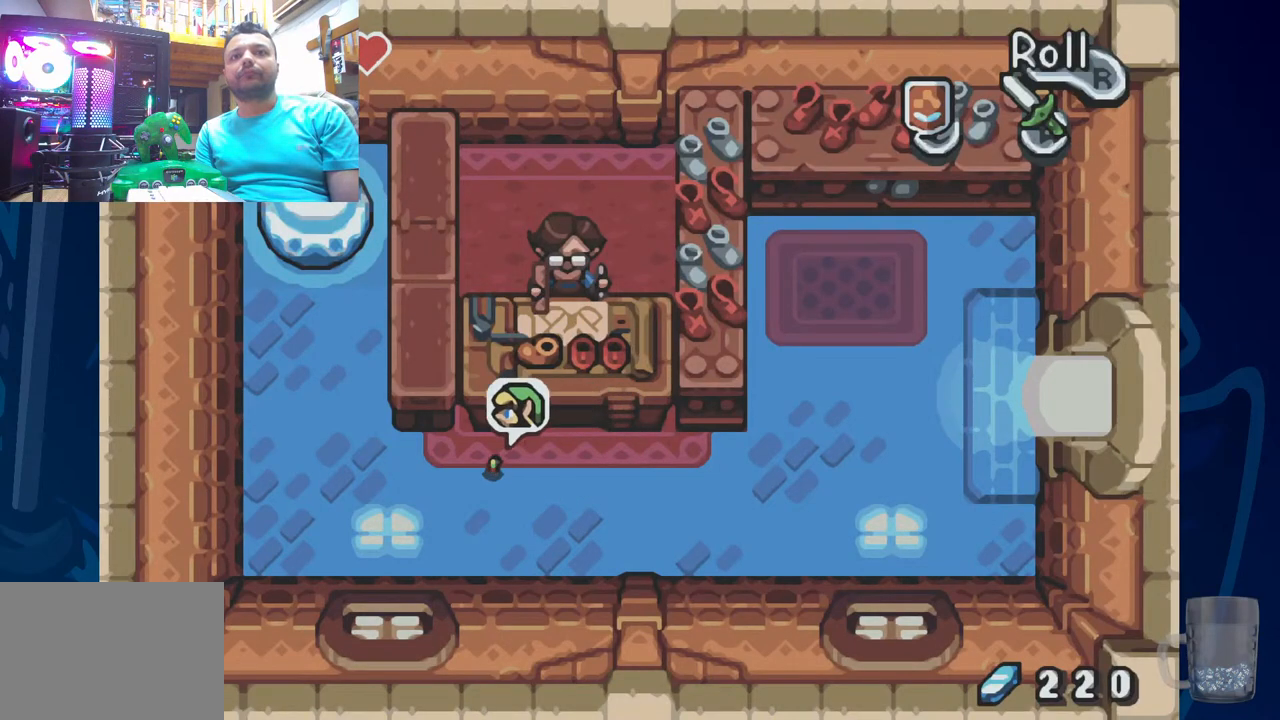
{"dt_ms": 500, "buttons": ["DPAD_UP"], "left_stick": "center", "right_stick": "center", "events": [[283, "DPAD_LEFT", "up"]]}
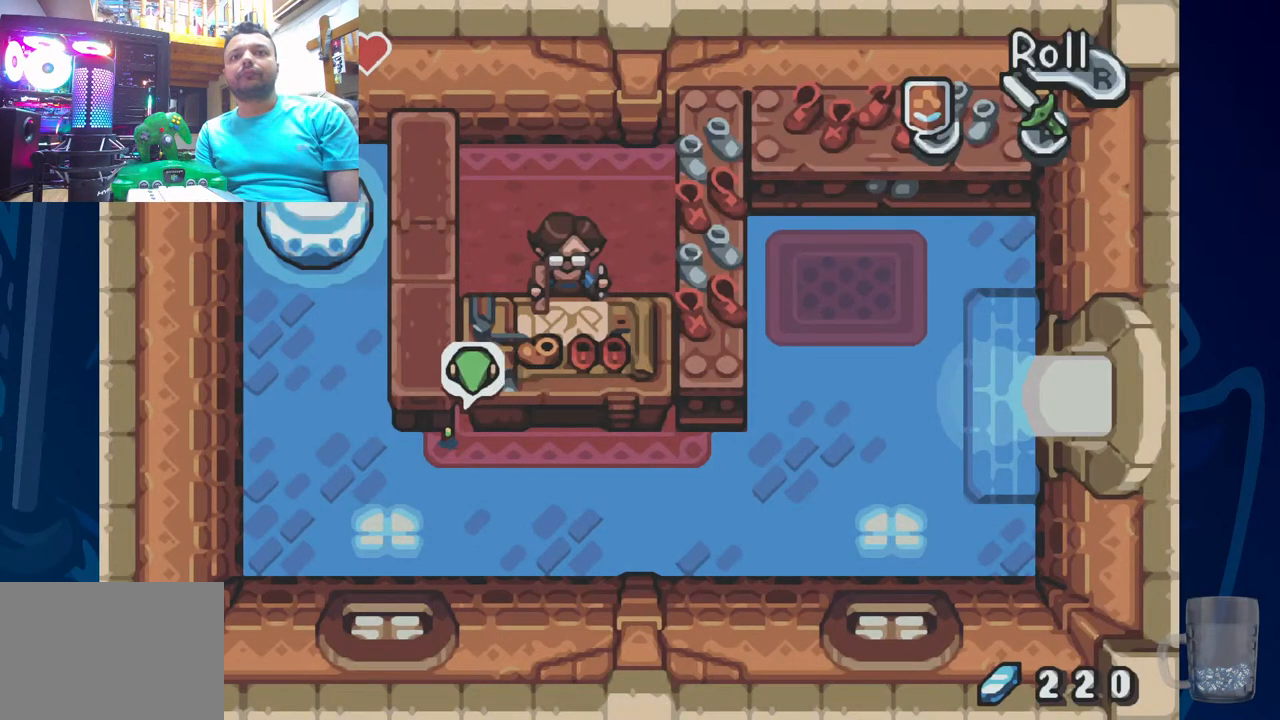
{"dt_ms": 500, "buttons": ["DPAD_UP"], "left_stick": "center", "right_stick": "center", "events": []}
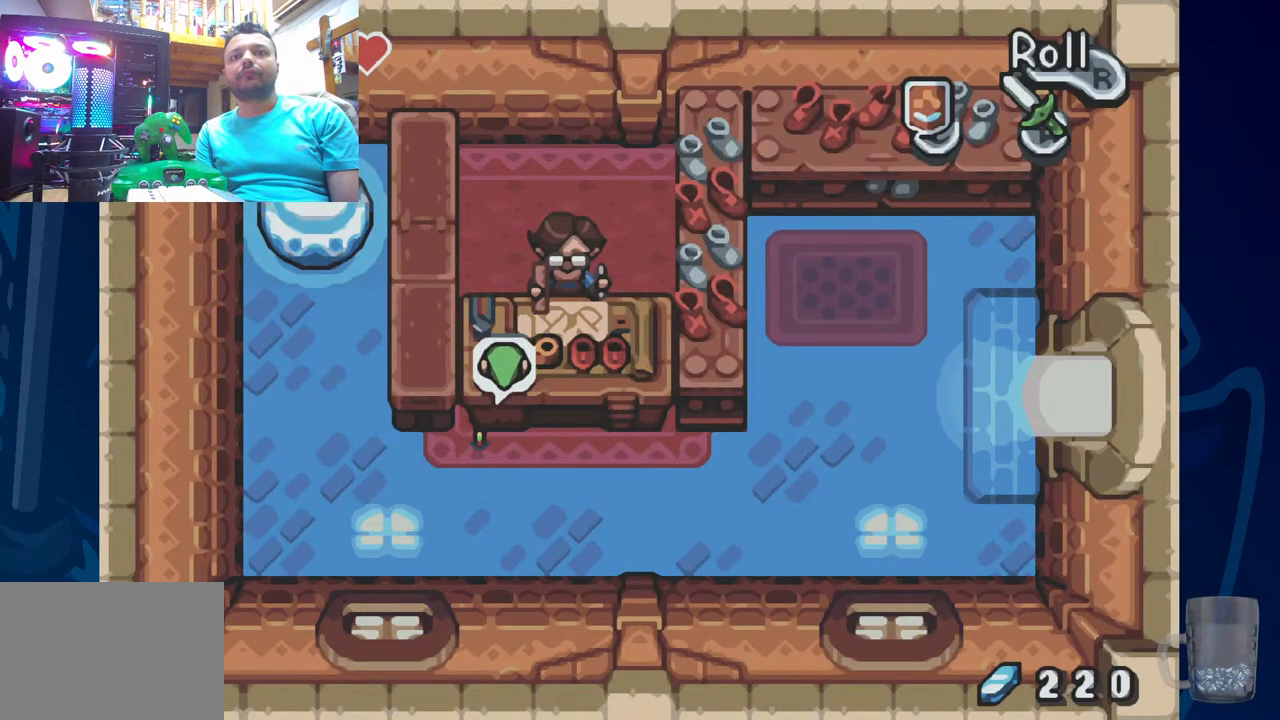
{"dt_ms": 500, "buttons": ["DPAD_UP", "DPAD_LEFT"], "left_stick": "center", "right_stick": "center", "events": [[100, "DPAD_LEFT", "down"]]}
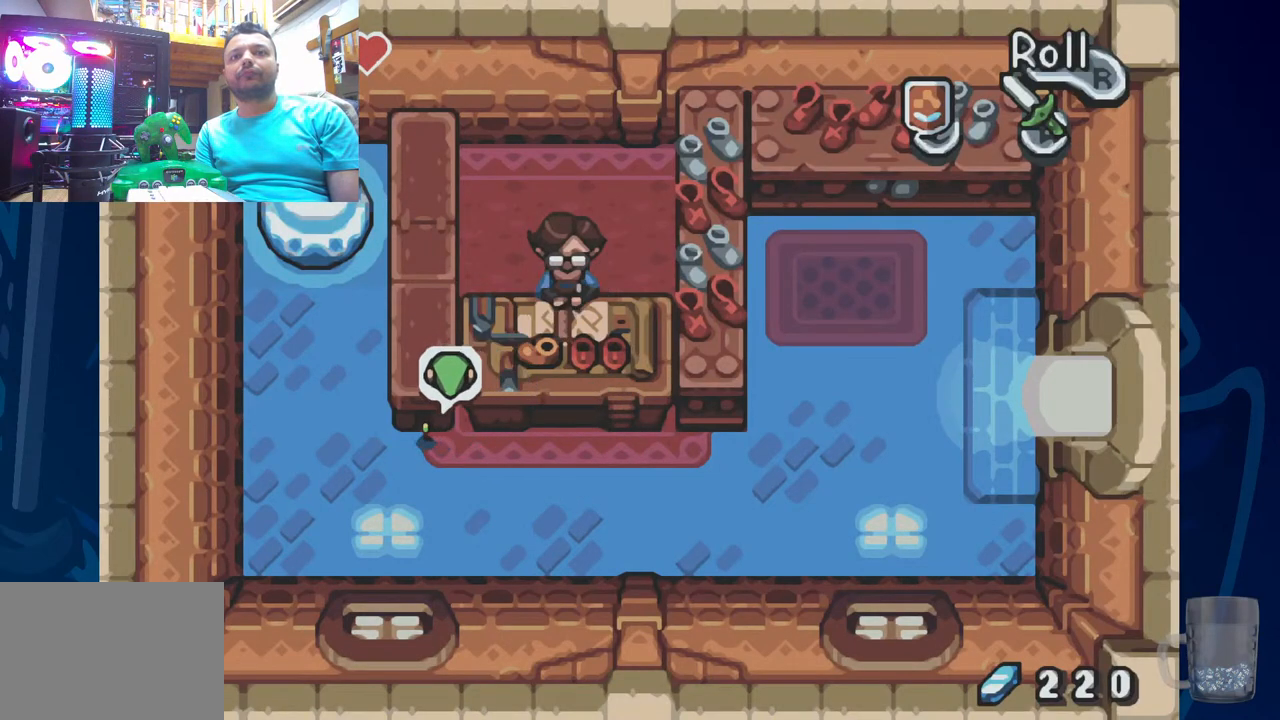
{"dt_ms": 500, "buttons": ["DPAD_UP"], "left_stick": "center", "right_stick": "center", "events": [[333, "DPAD_LEFT", "up"]]}
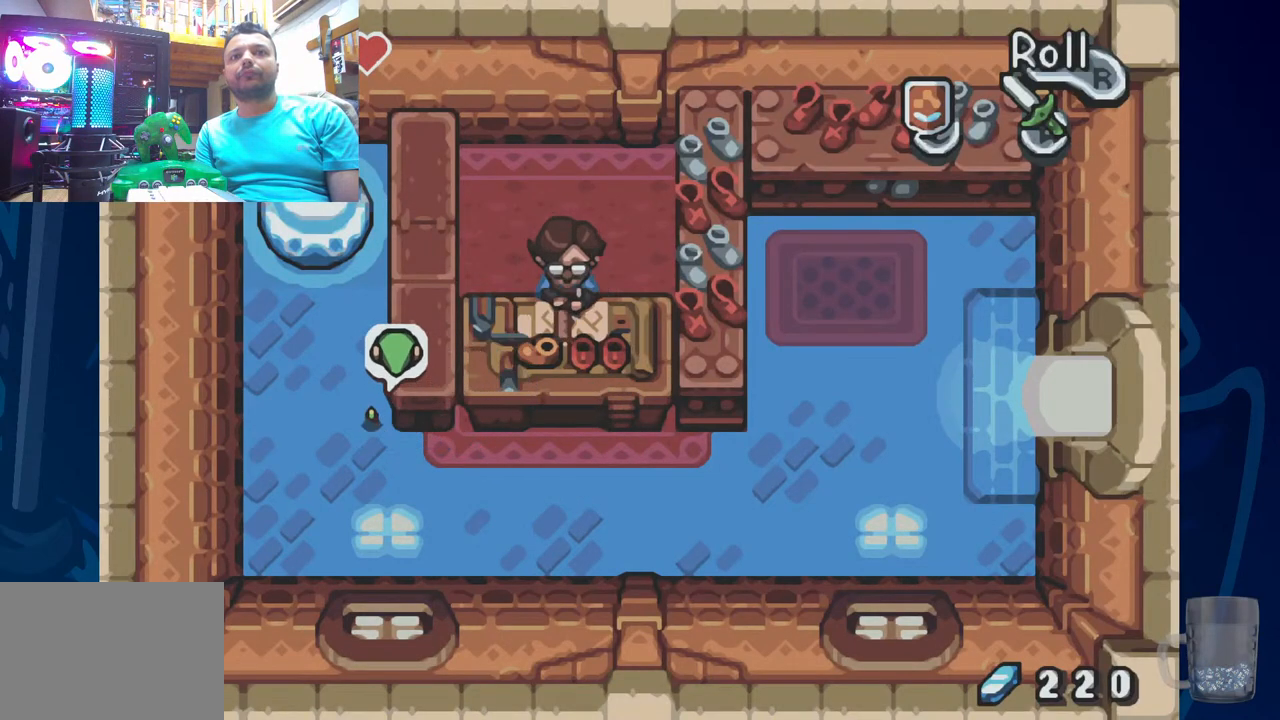
{"dt_ms": 500, "buttons": [], "left_stick": "center", "right_stick": "center", "events": [[33, "DPAD_UP", "up"]]}
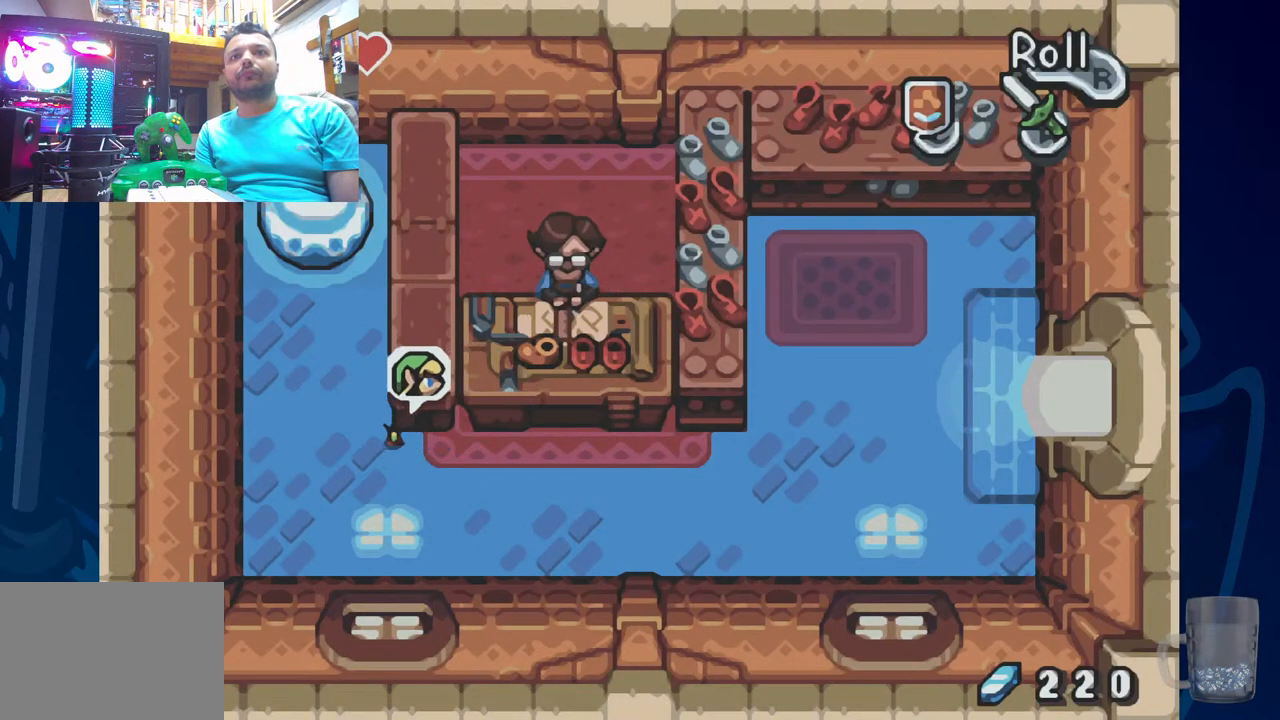
{"dt_ms": 500, "buttons": [], "left_stick": "center", "right_stick": "center", "events": [[117, "R2", "down"], [417, "R2", "up"]]}
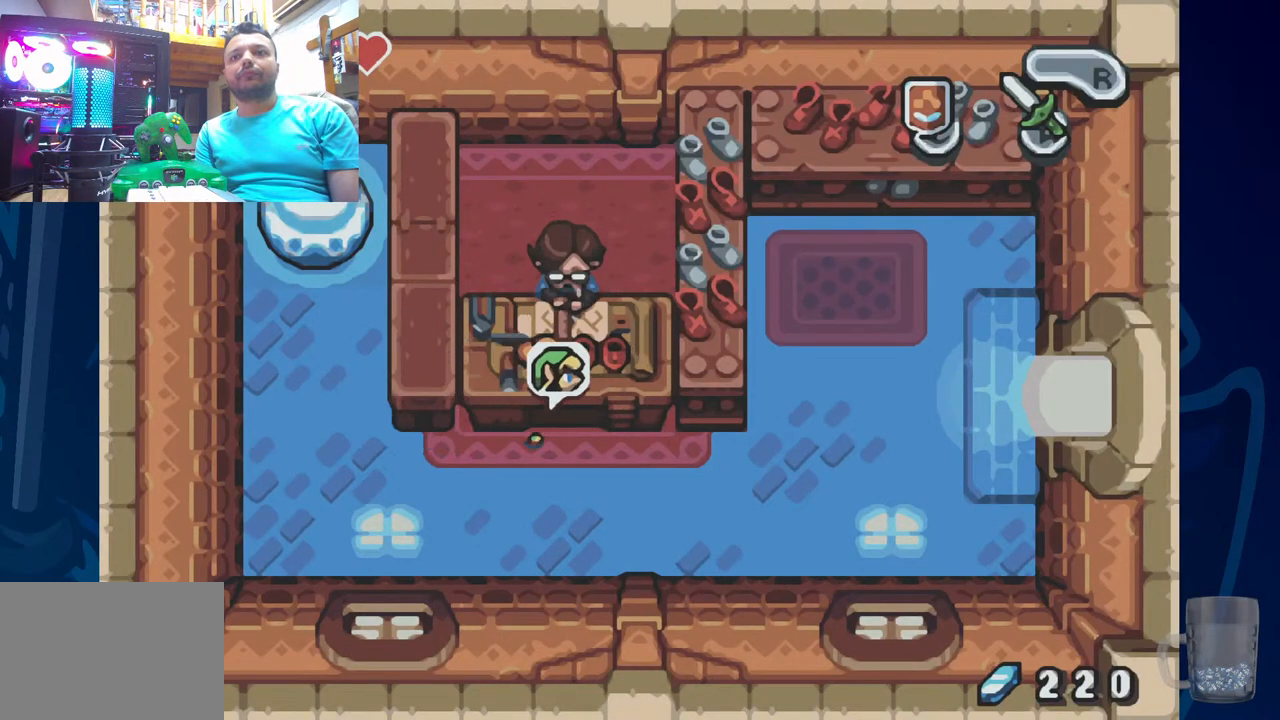
{"dt_ms": 500, "buttons": ["R2"], "left_stick": "center", "right_stick": "center", "events": [[117, "R2", "down"]]}
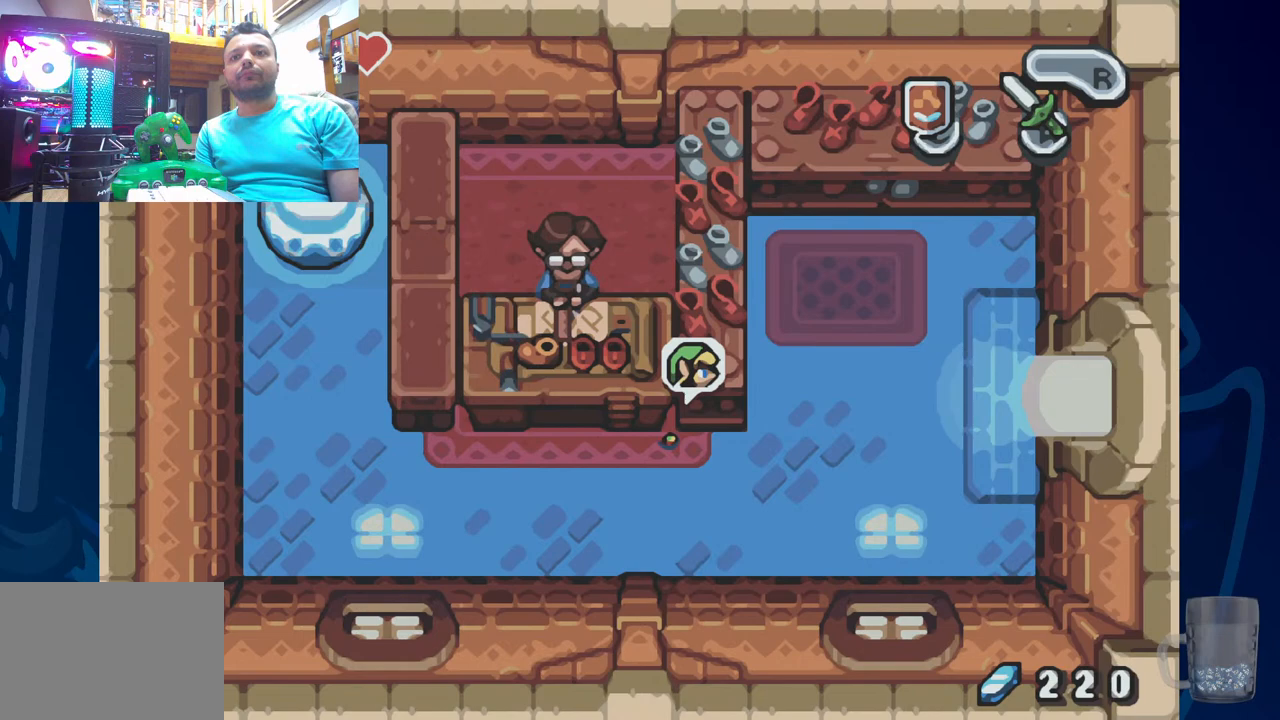
{"dt_ms": 500, "buttons": [], "left_stick": "center", "right_stick": "center", "events": [[17, "R2", "up"]]}
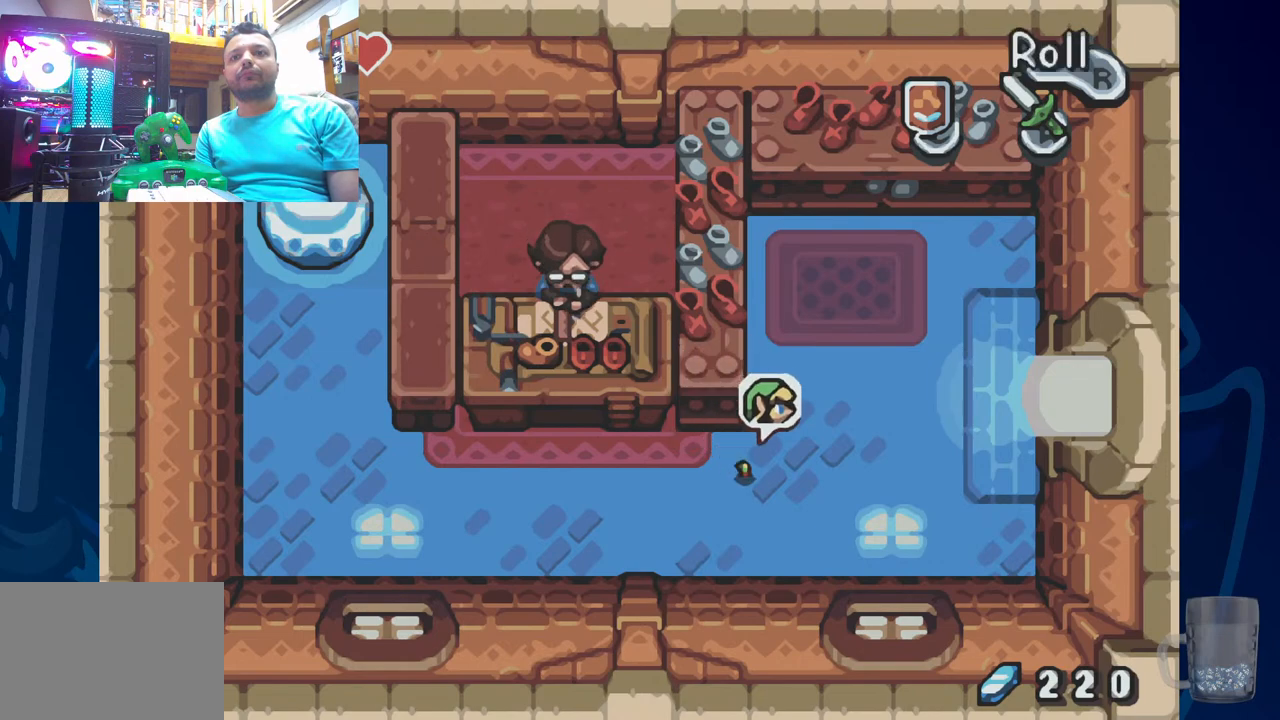
{"dt_ms": 500, "buttons": ["DPAD_LEFT"], "left_stick": "center", "right_stick": "center", "events": [[400, "DPAD_LEFT", "down"]]}
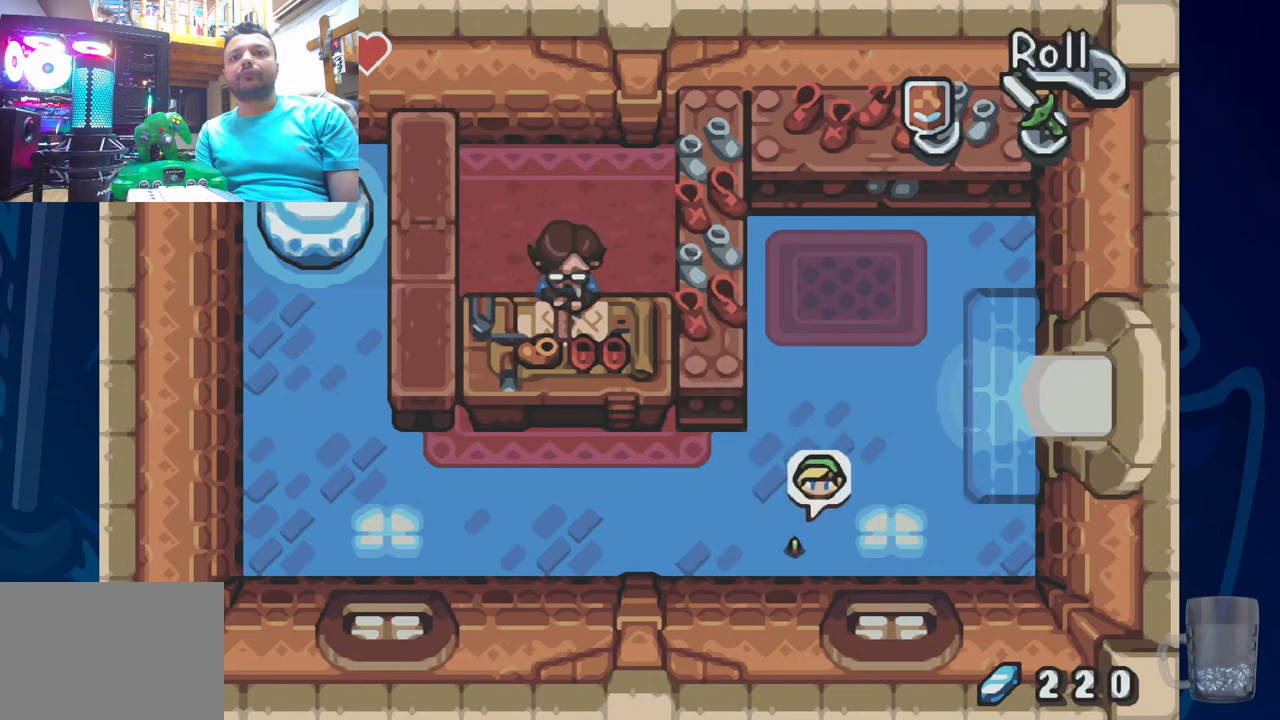
{"dt_ms": 500, "buttons": ["DPAD_LEFT"], "left_stick": "center", "right_stick": "center", "events": []}